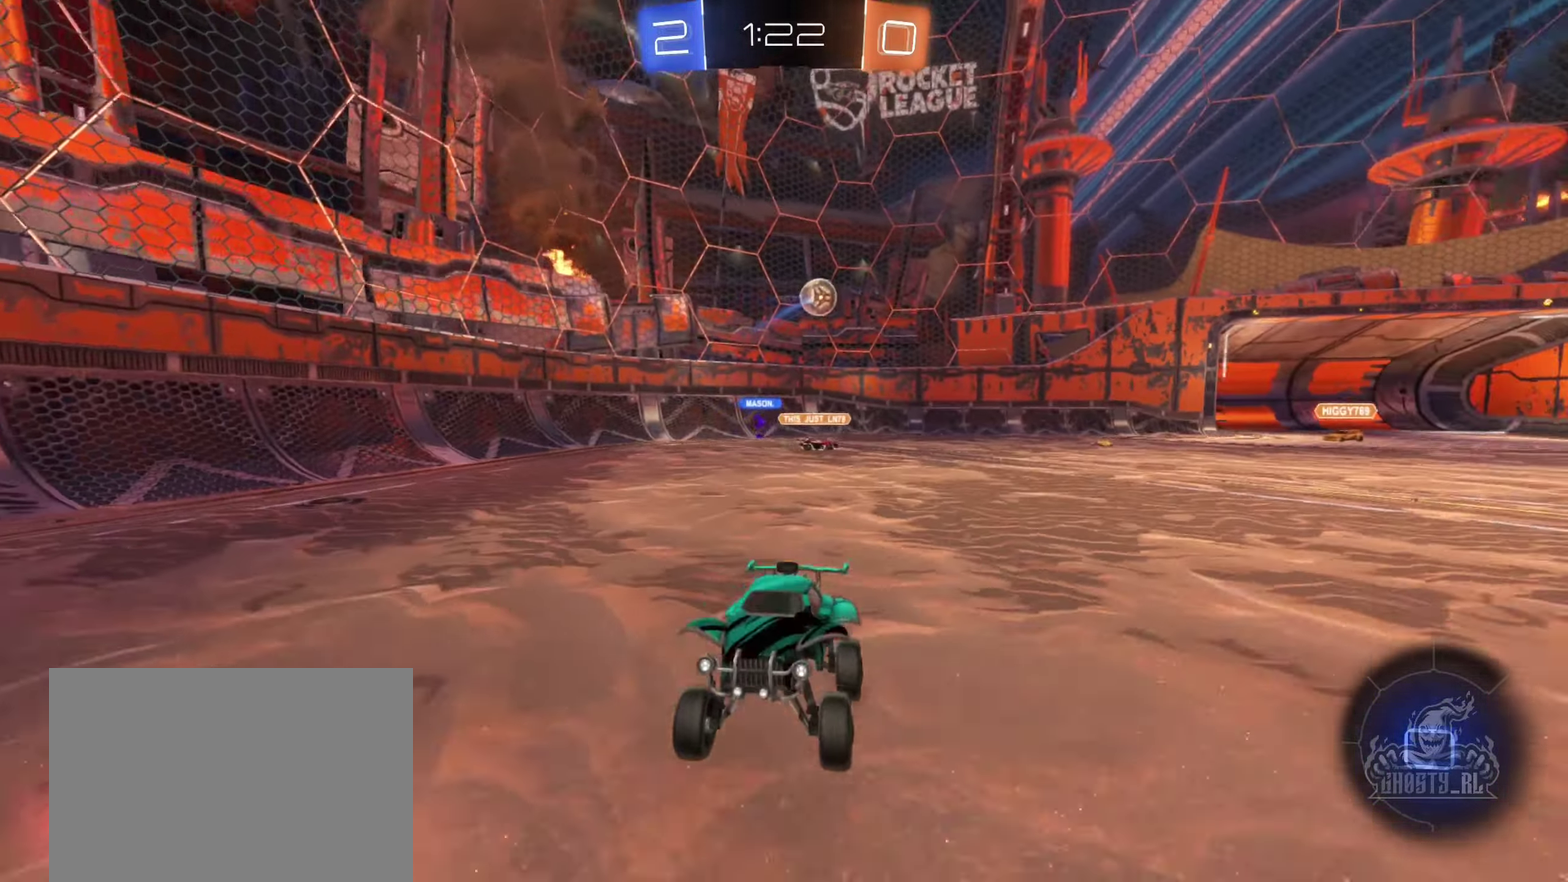
Gameplay with a controller (Xbox layout); each line is a JSON object with the inputs held at the frame after it. "events" lists button and stick changes between this image and that frame as [ms after this image, input, new state], when the widget could be followed in between. Not read: HOME.
{"buttons": ["R2"], "left_stick": "right", "right_stick": "center", "events": [[134, "left_stick", "right"], [184, "Y", "down"], [317, "Y", "up"]]}
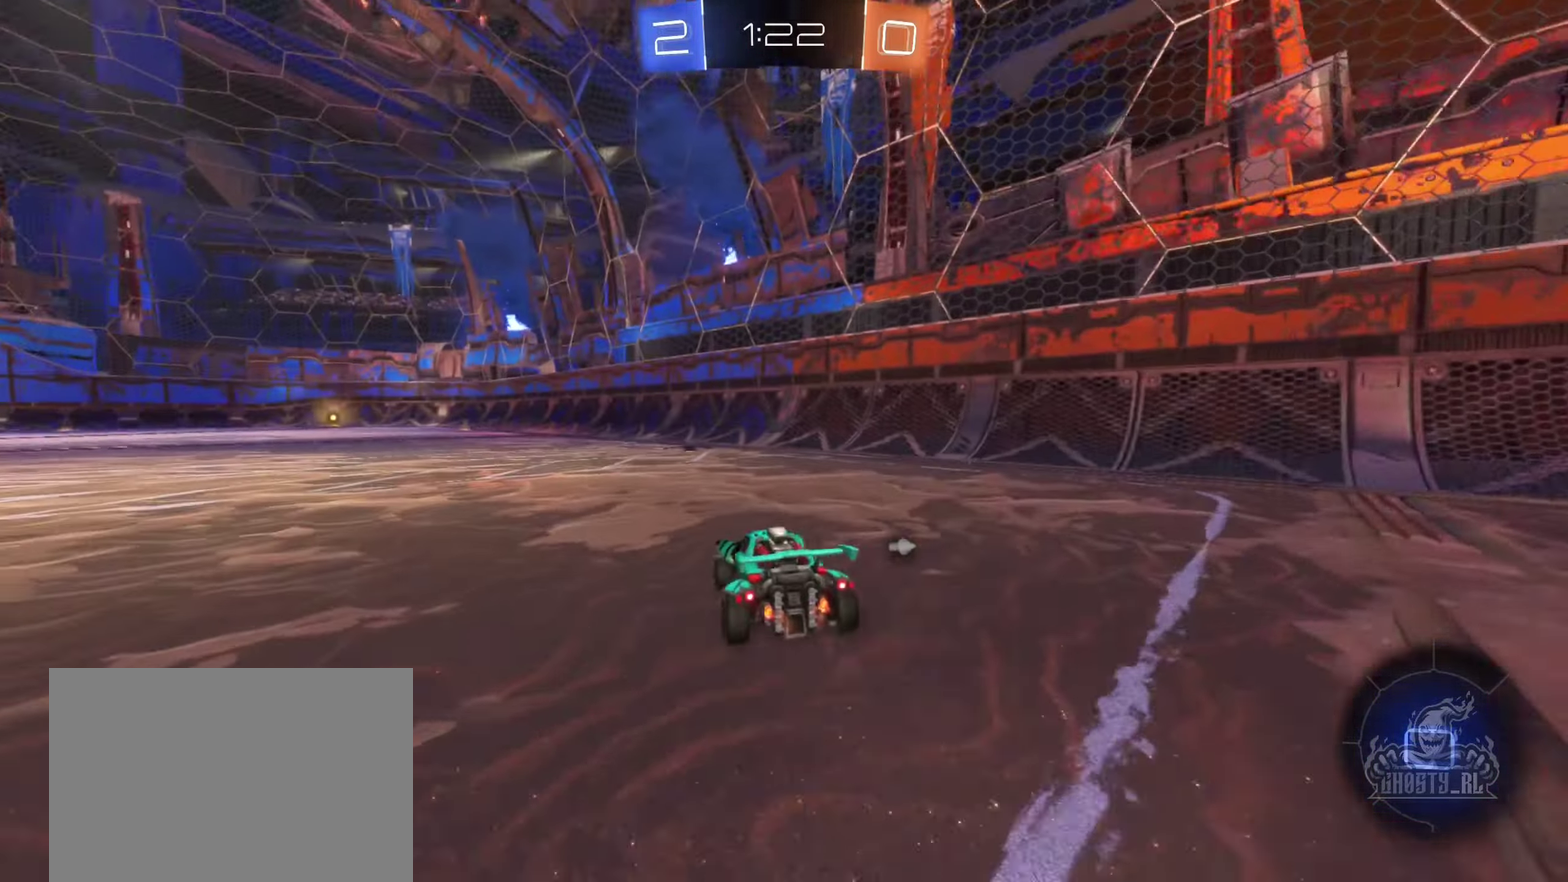
{"buttons": ["R2"], "left_stick": "left", "right_stick": "center", "events": [[34, "left_stick", "center"], [150, "Y", "down"], [284, "Y", "up"], [434, "left_stick", "left"]]}
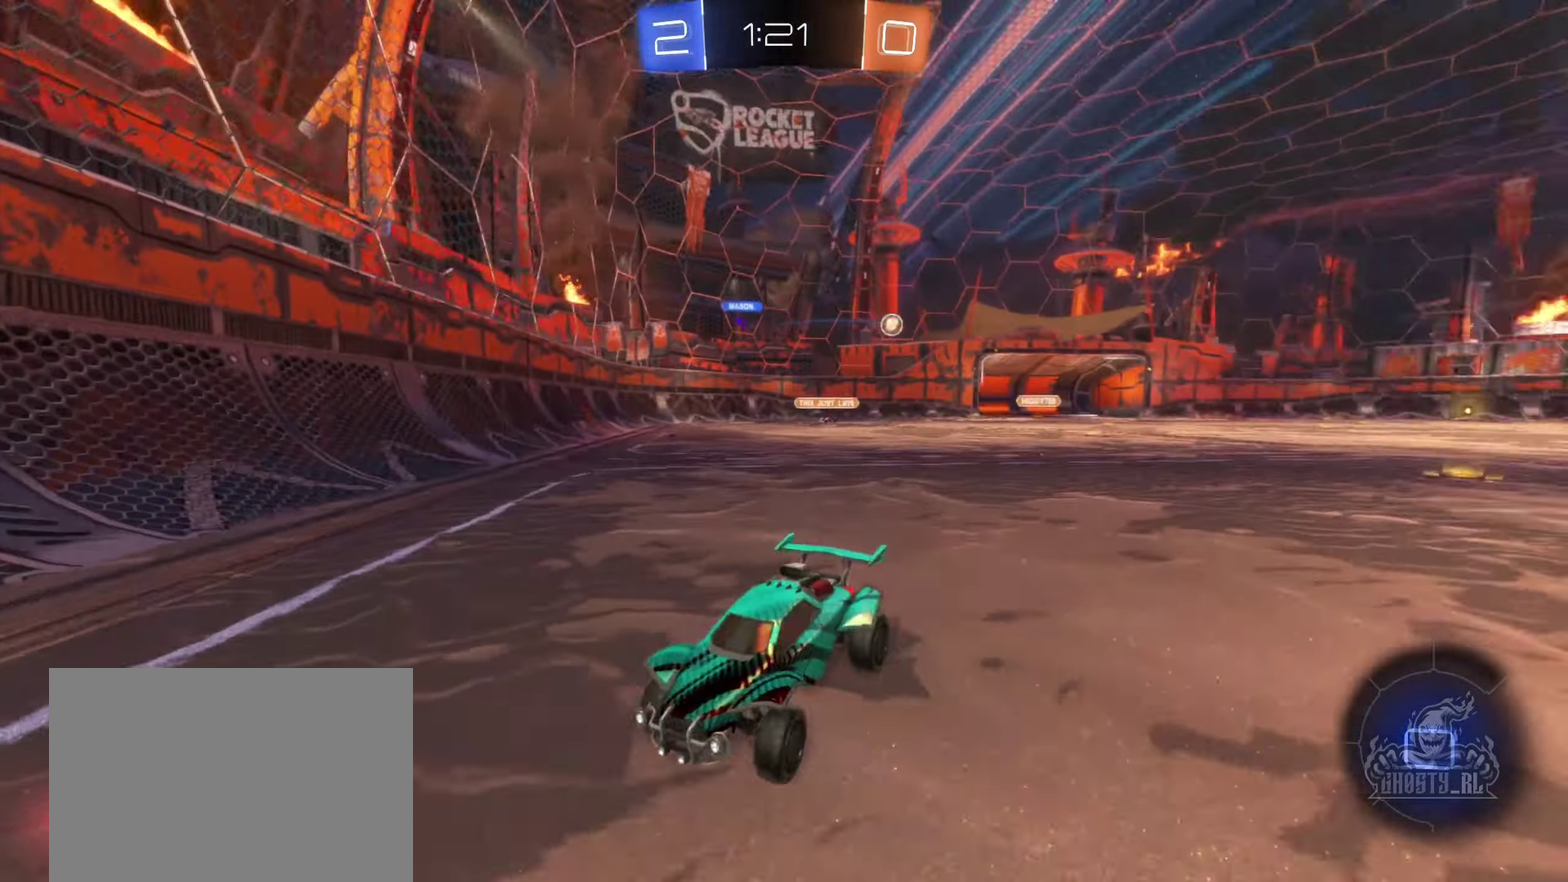
{"buttons": ["A", "R2"], "left_stick": "up", "right_stick": "center", "events": [[417, "left_stick", "up-left"], [466, "A", "down"], [500, "left_stick", "up"]]}
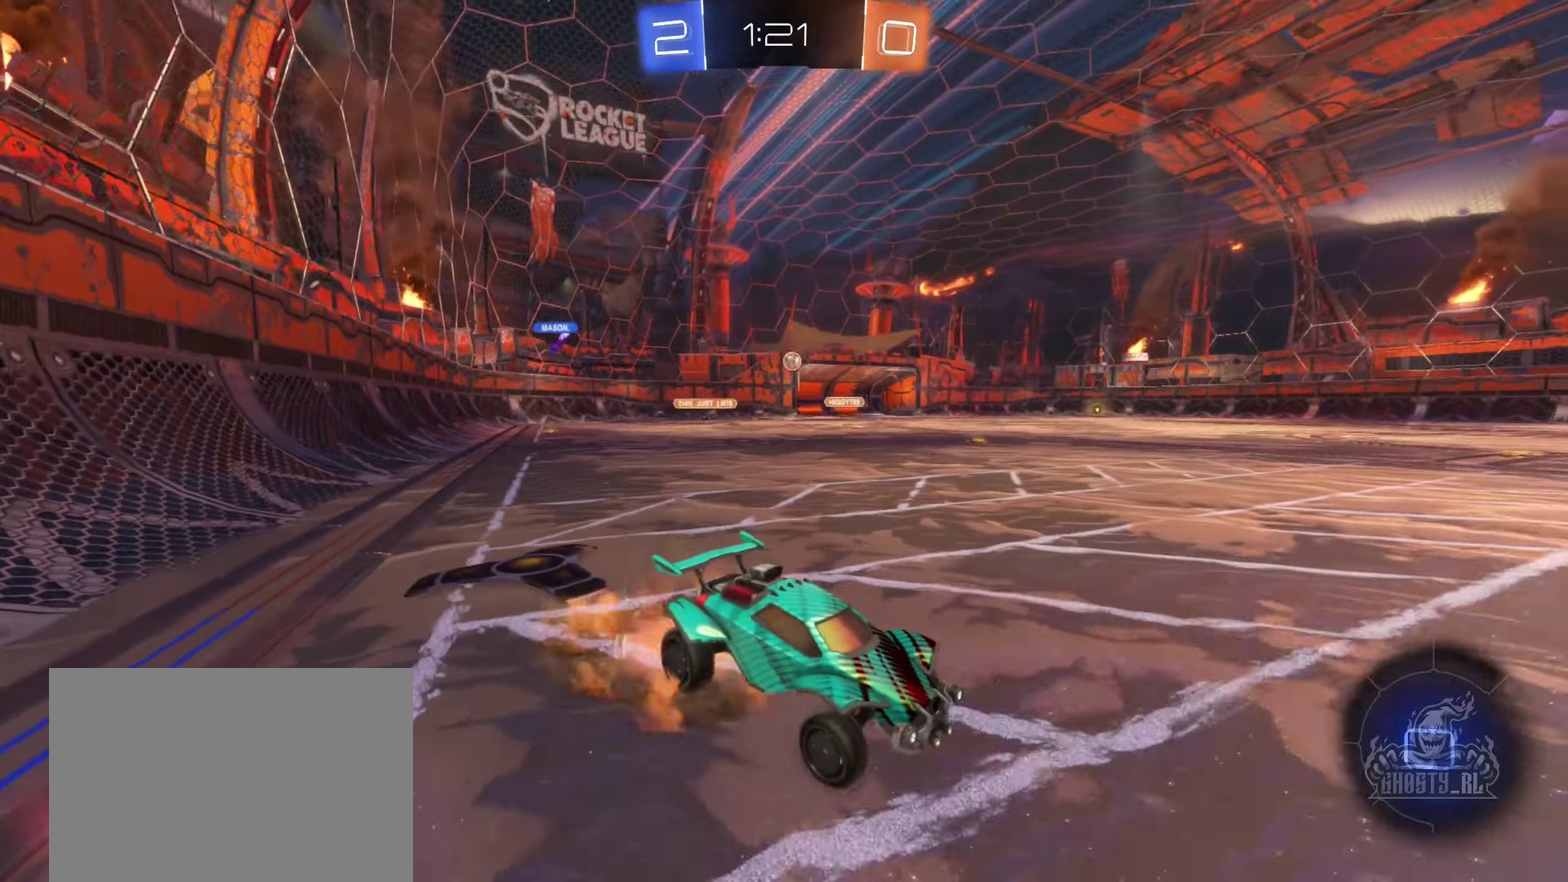
{"buttons": ["R2"], "left_stick": "center", "right_stick": "center", "events": [[50, "A", "up"], [116, "A", "down"], [233, "left_stick", "center"], [266, "A", "up"]]}
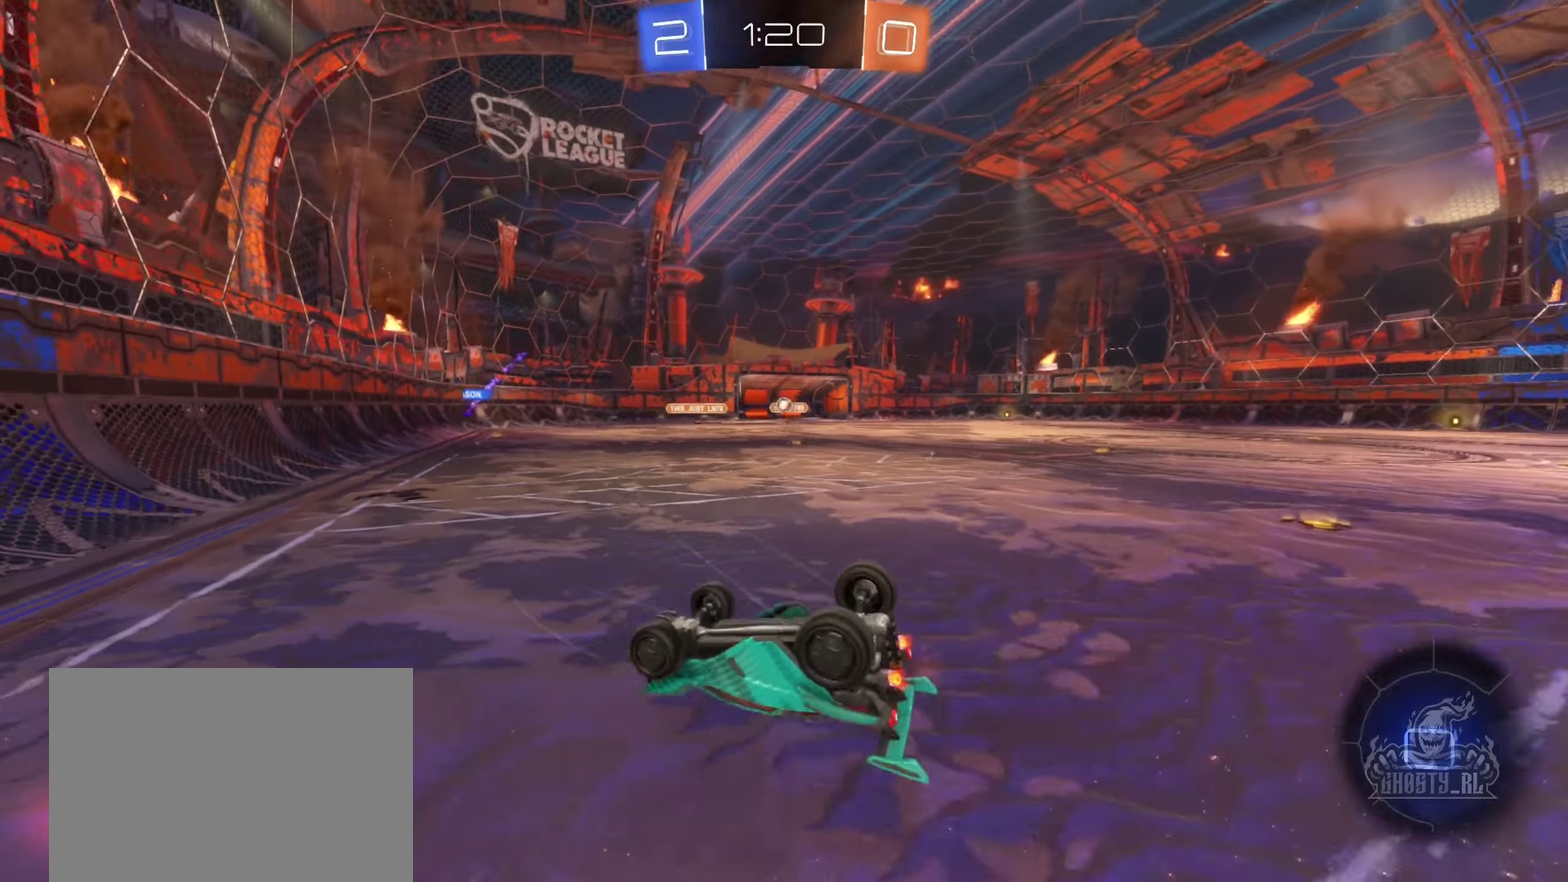
{"buttons": ["R2"], "left_stick": "center", "right_stick": "center", "events": []}
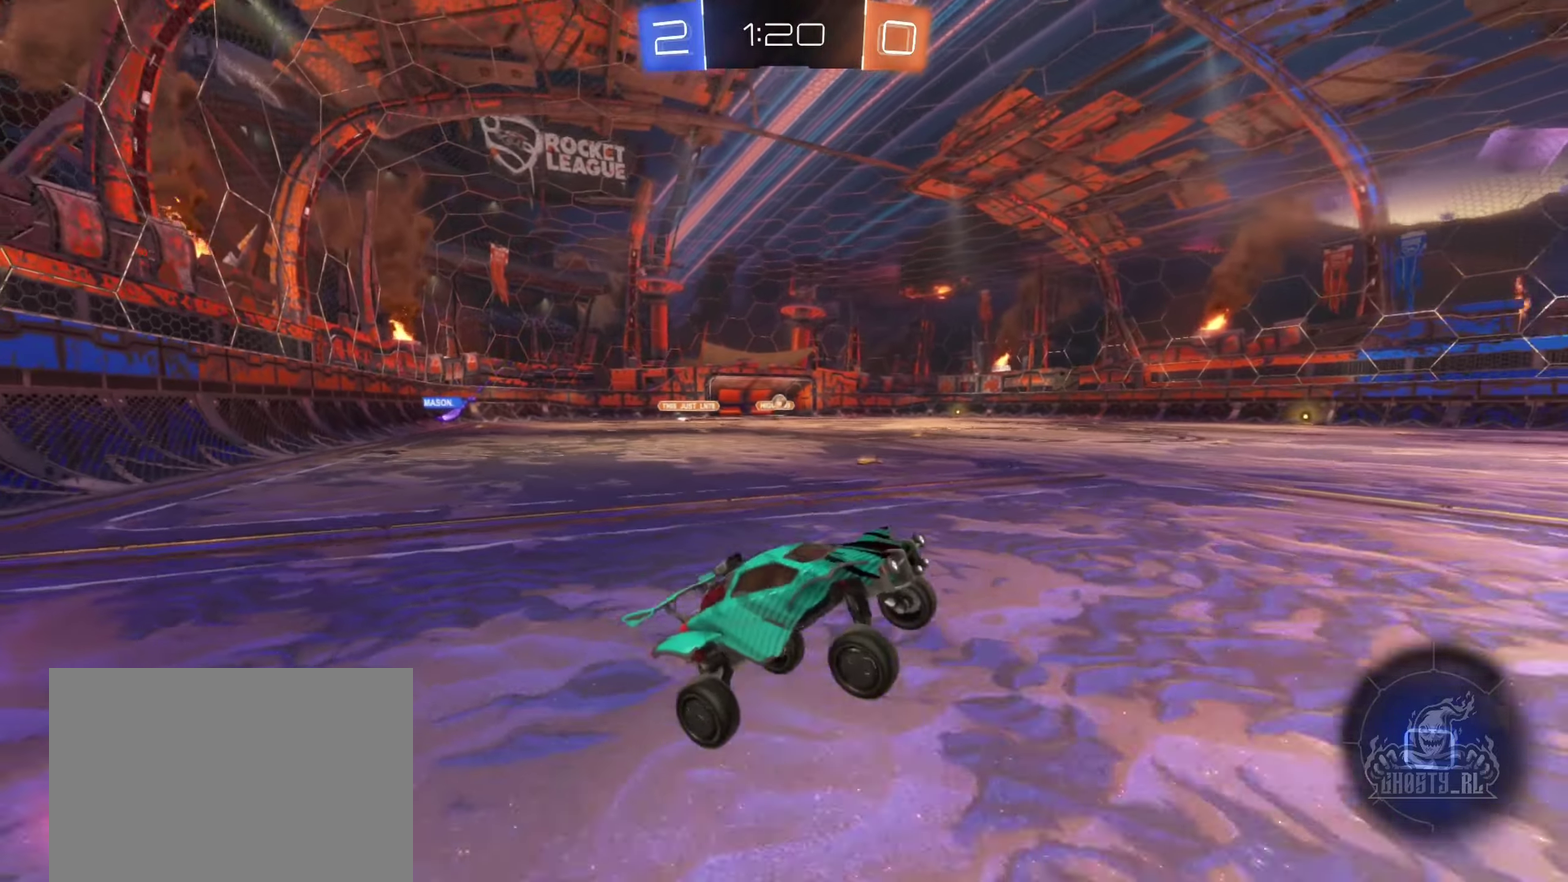
{"buttons": ["R2"], "left_stick": "left", "right_stick": "center", "events": [[83, "Y", "down"], [183, "Y", "up"], [350, "left_stick", "up-left"], [416, "left_stick", "left"]]}
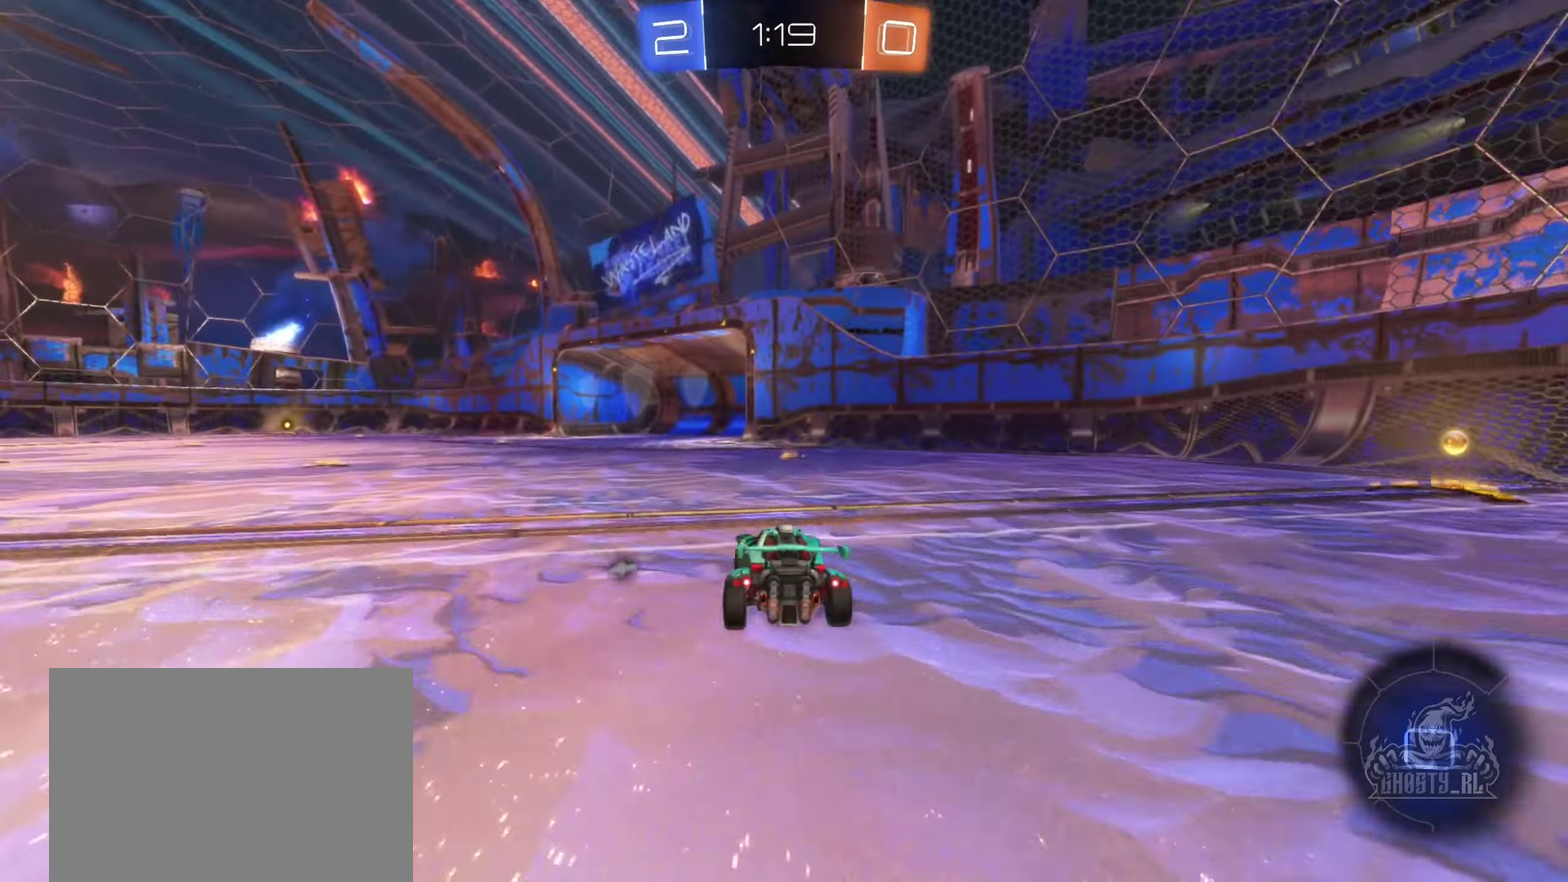
{"buttons": ["R2"], "left_stick": "left", "right_stick": "center", "events": [[83, "left_stick", "right"], [266, "Y", "down"], [366, "left_stick", "left"], [383, "Y", "up"]]}
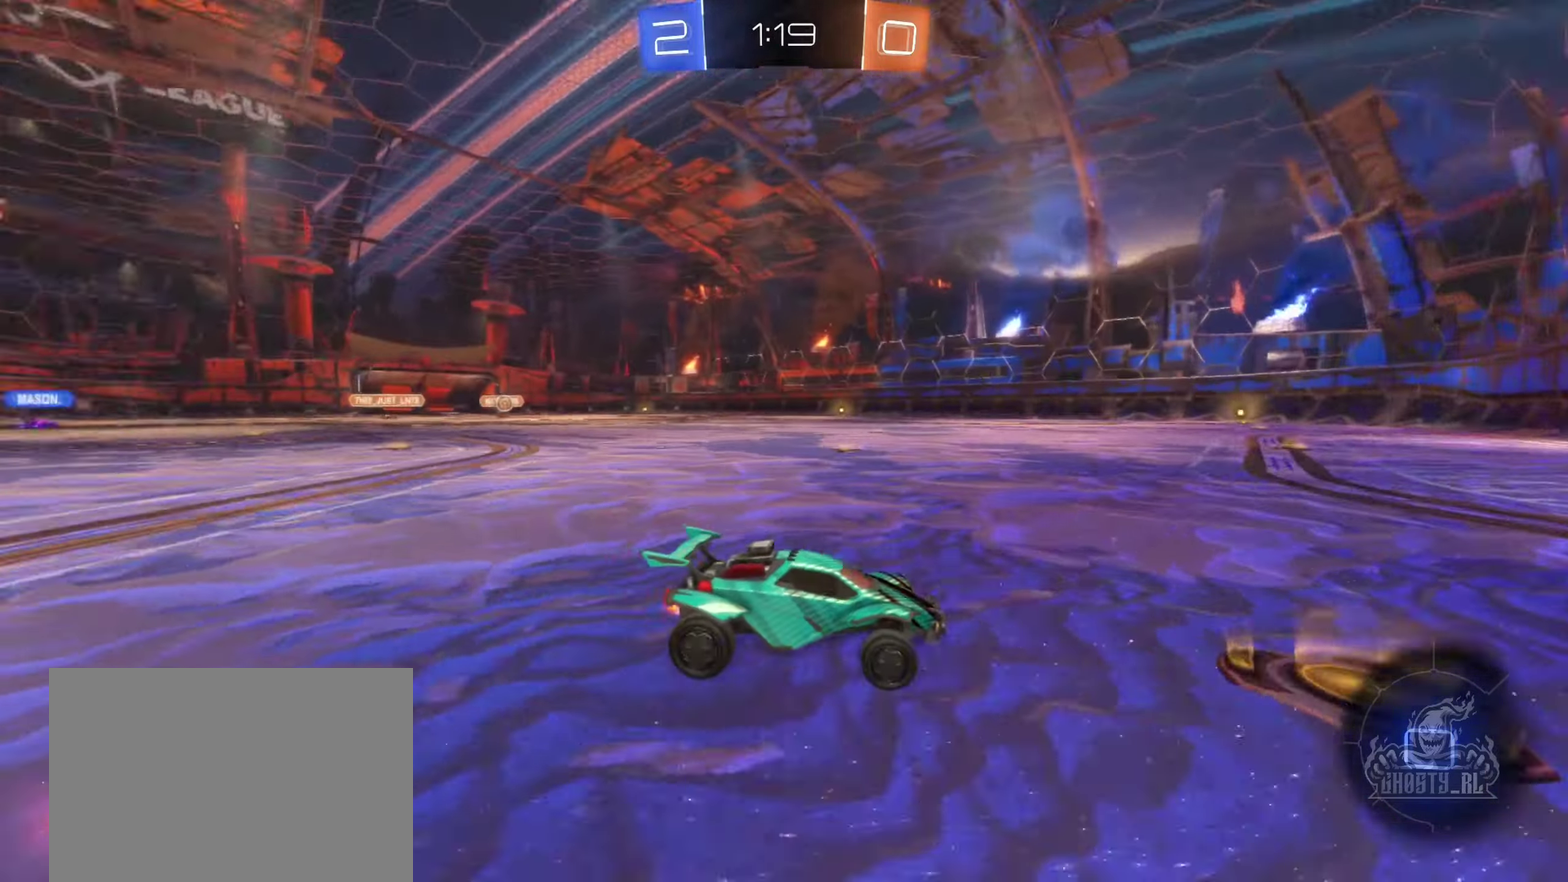
{"buttons": ["R2"], "left_stick": "left", "right_stick": "center", "events": []}
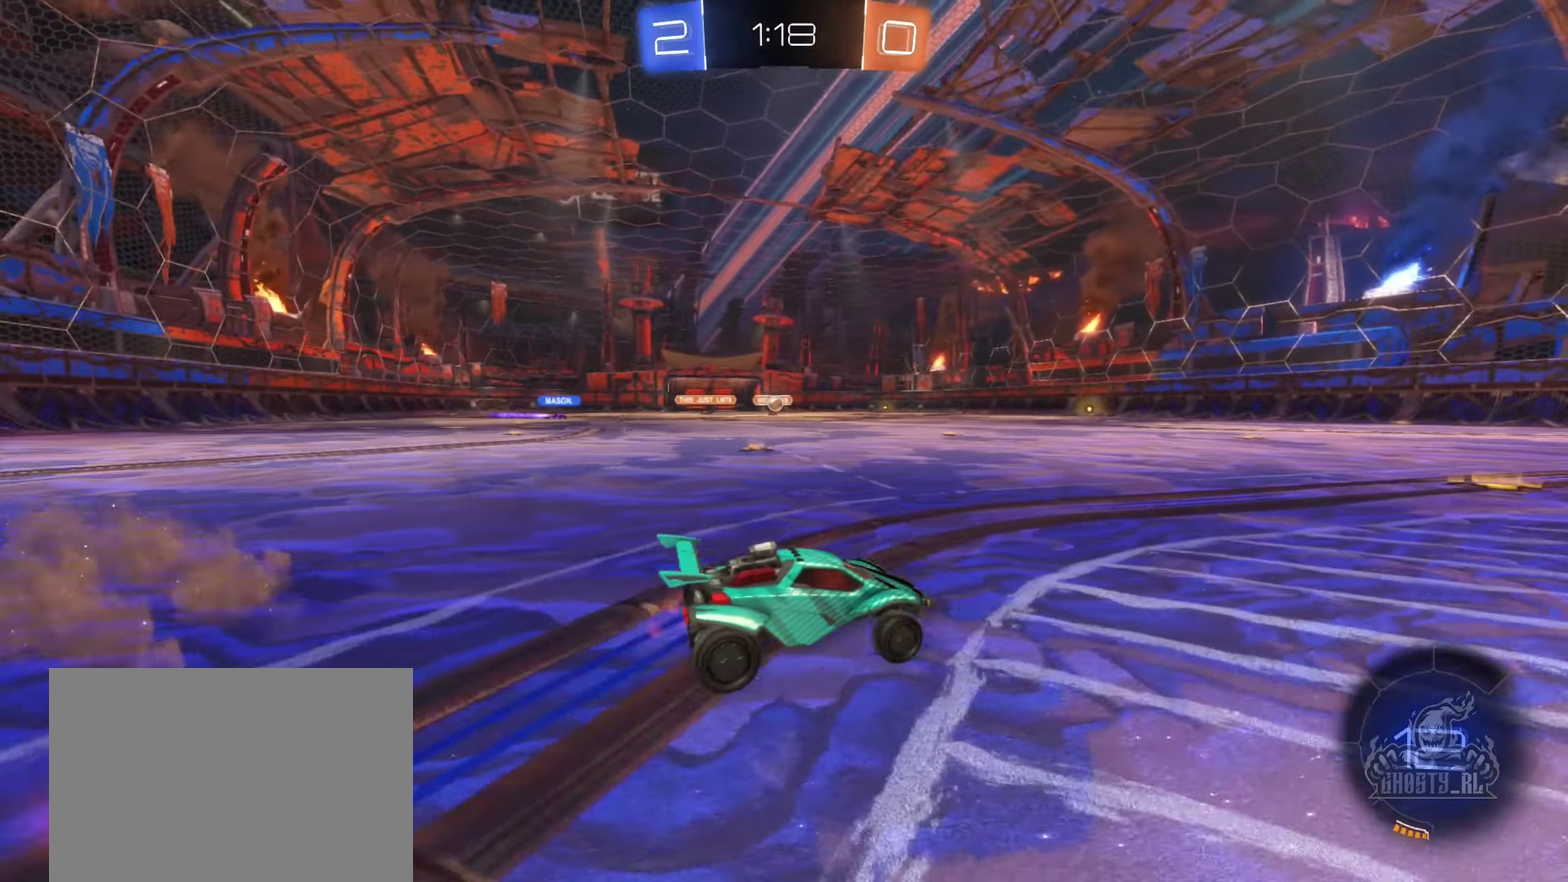
{"buttons": [], "left_stick": "center", "right_stick": "center", "events": [[83, "left_stick", "center"], [300, "left_stick", "up-left"], [450, "left_stick", "center"], [500, "R2", "up"]]}
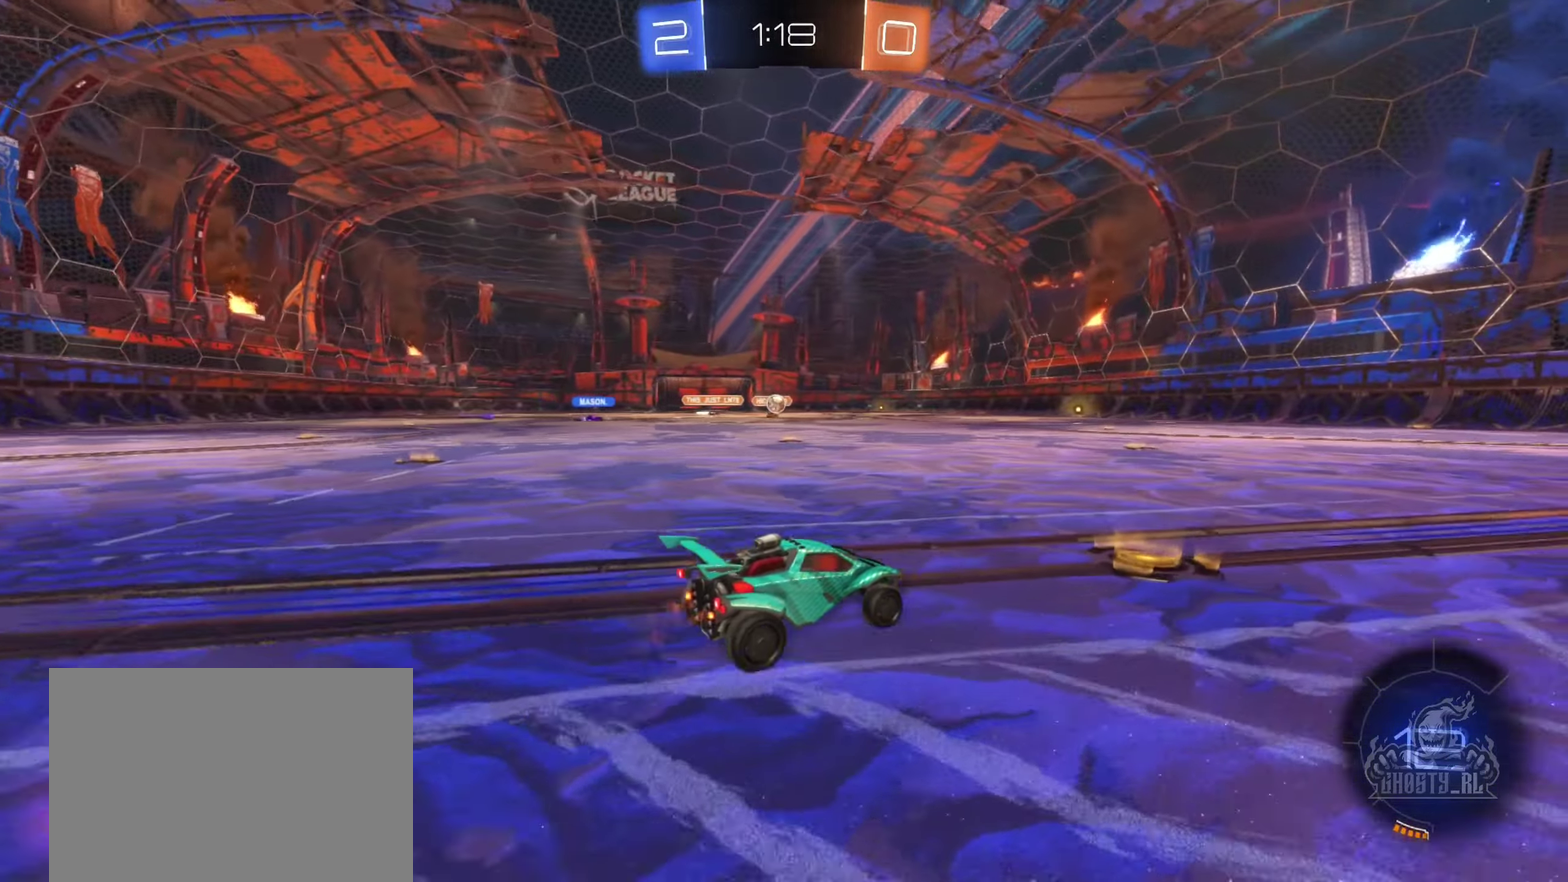
{"buttons": [], "left_stick": "right", "right_stick": "center", "events": [[33, "L2", "down"], [50, "left_stick", "right"], [233, "L2", "up"]]}
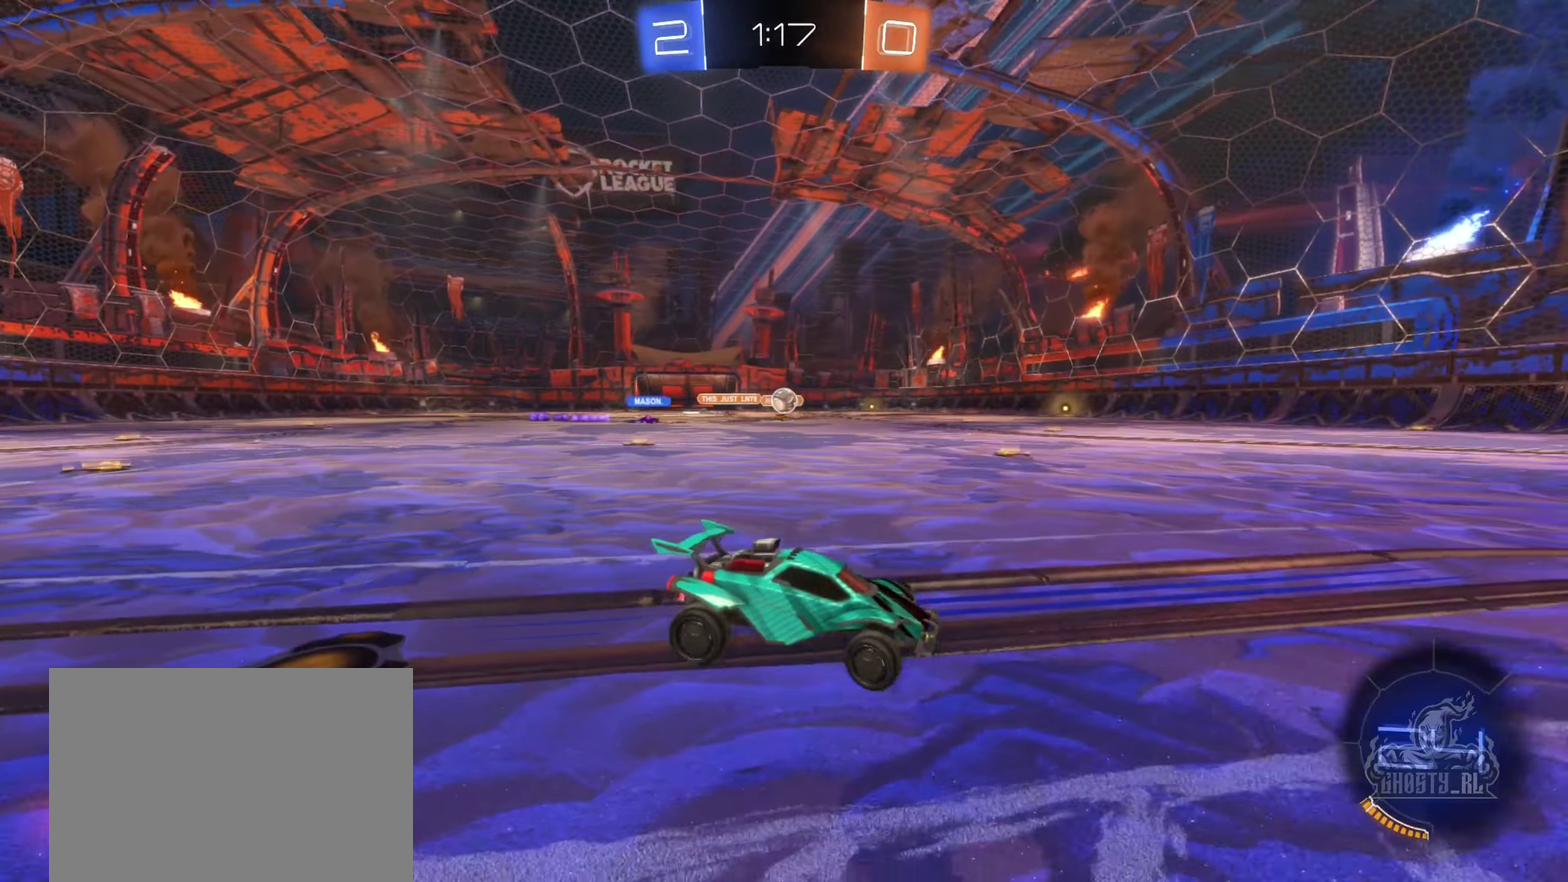
{"buttons": [], "left_stick": "center", "right_stick": "center", "events": [[50, "left_stick", "center"], [133, "left_stick", "right"], [233, "R2", "down"], [300, "R2", "up"], [300, "left_stick", "center"], [383, "left_stick", "up-left"], [466, "left_stick", "center"]]}
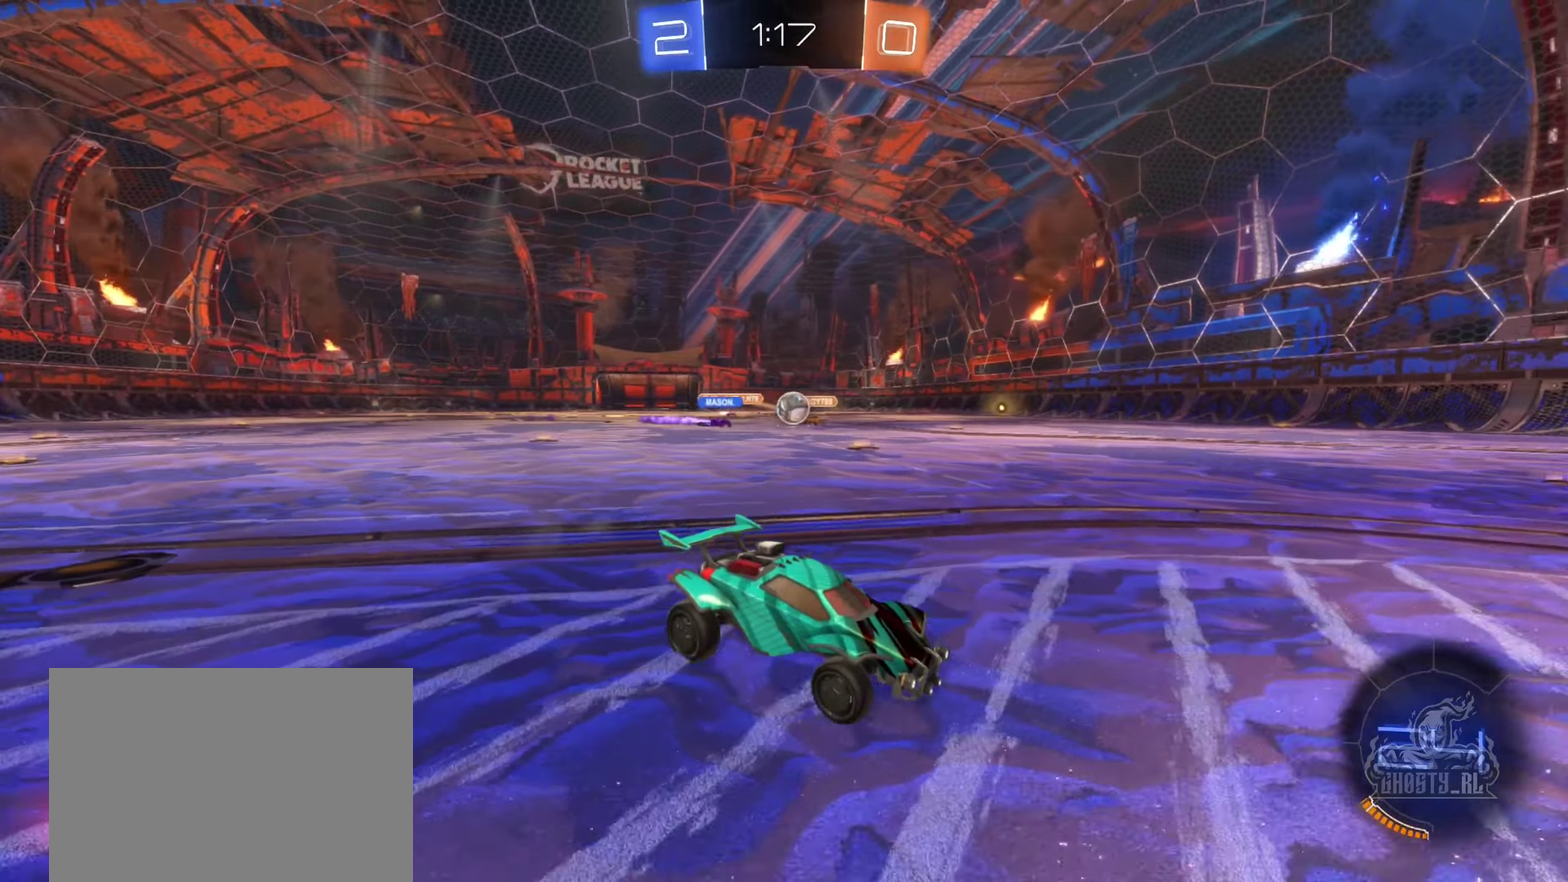
{"buttons": ["R2"], "left_stick": "left", "right_stick": "center", "events": [[33, "left_stick", "right"], [83, "R2", "down"], [166, "left_stick", "up"], [200, "R2", "up"], [233, "left_stick", "center"], [266, "L2", "down"], [350, "L2", "up"], [400, "R2", "down"], [416, "left_stick", "left"]]}
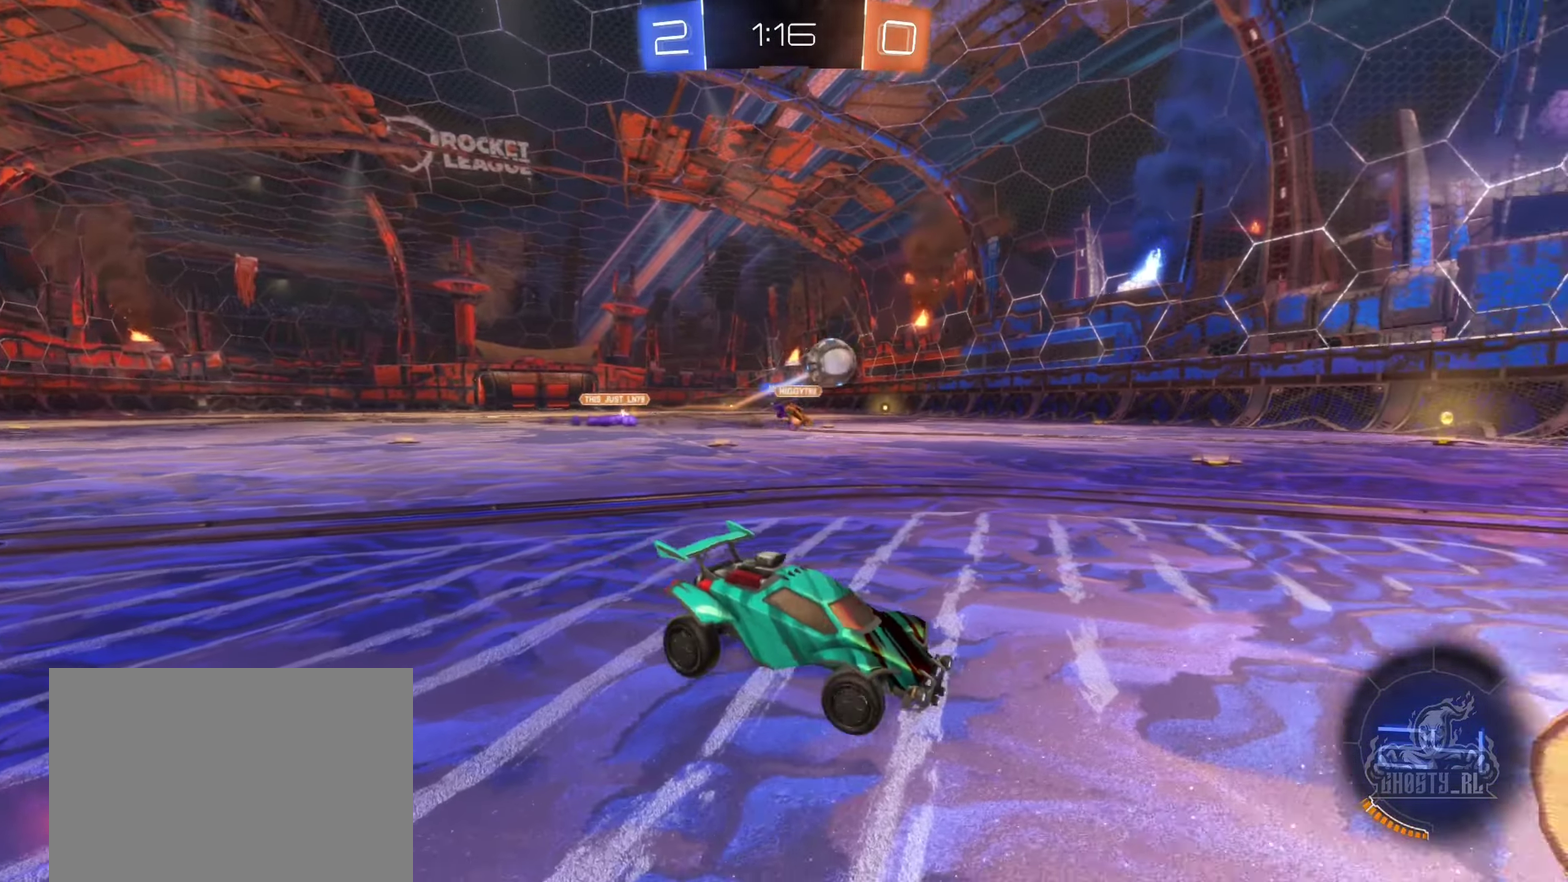
{"buttons": ["R2"], "left_stick": "left", "right_stick": "center", "events": [[383, "L1", "down"], [450, "L1", "up"]]}
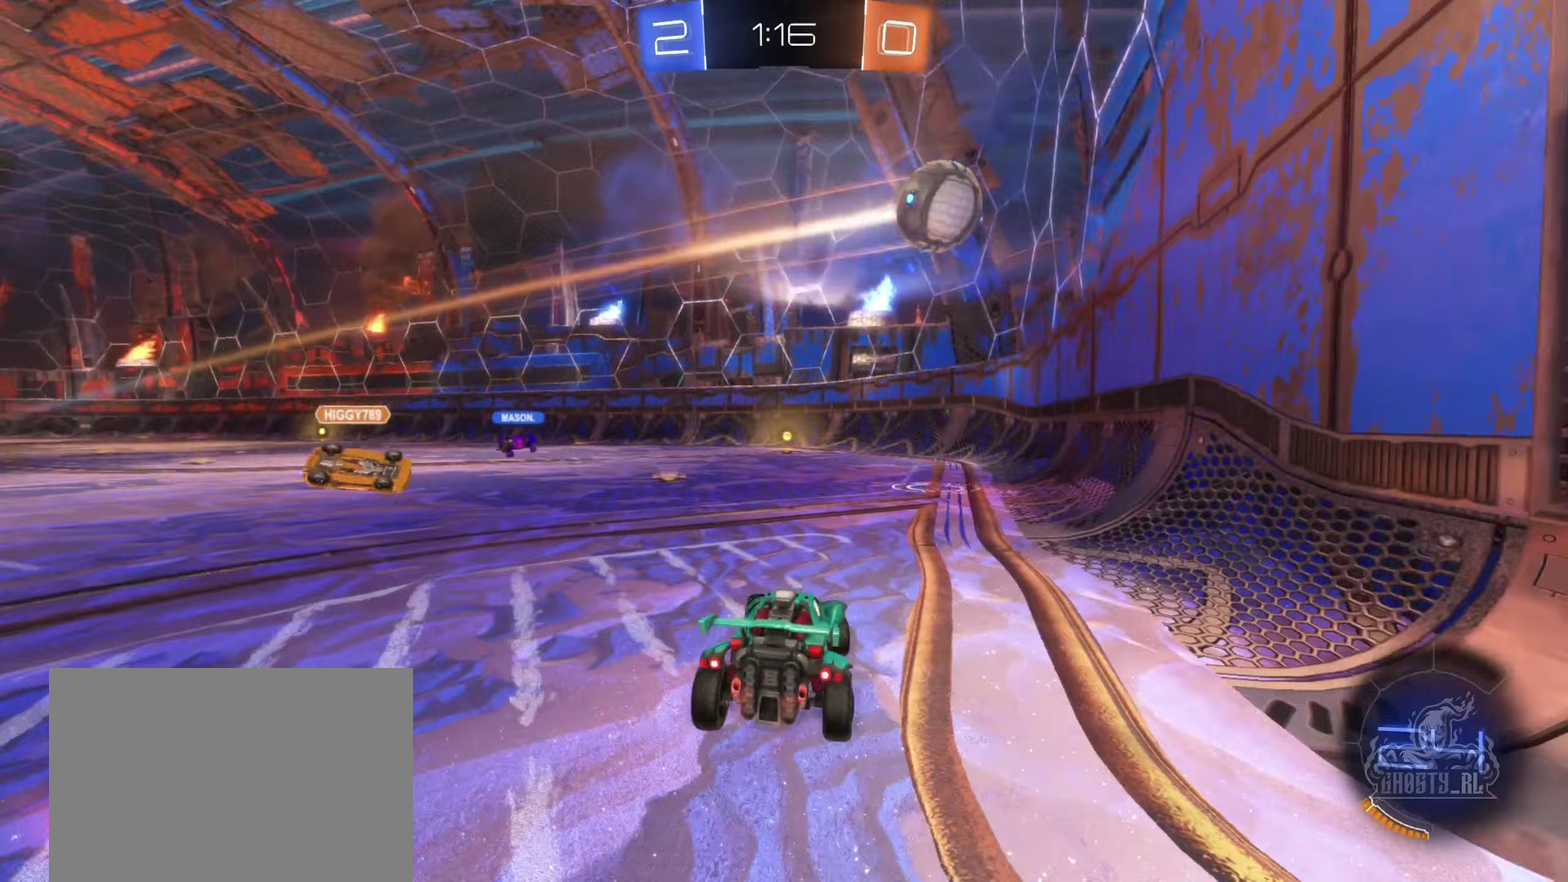
{"buttons": ["R2"], "left_stick": "center", "right_stick": "center", "events": [[367, "left_stick", "center"]]}
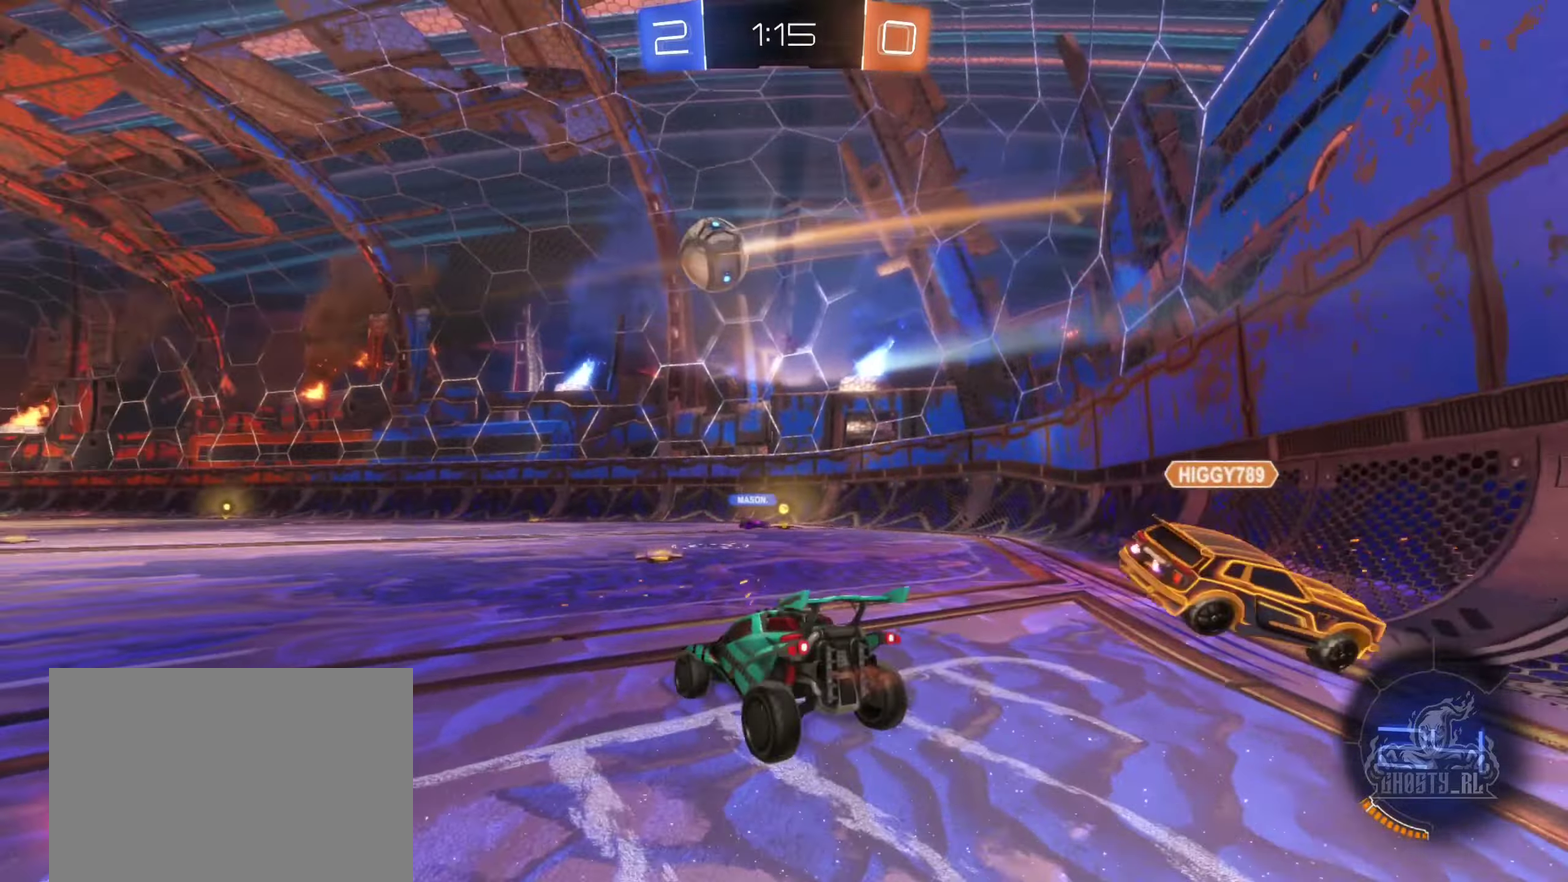
{"buttons": ["R2"], "left_stick": "center", "right_stick": "center", "events": [[250, "left_stick", "right"], [300, "left_stick", "center"]]}
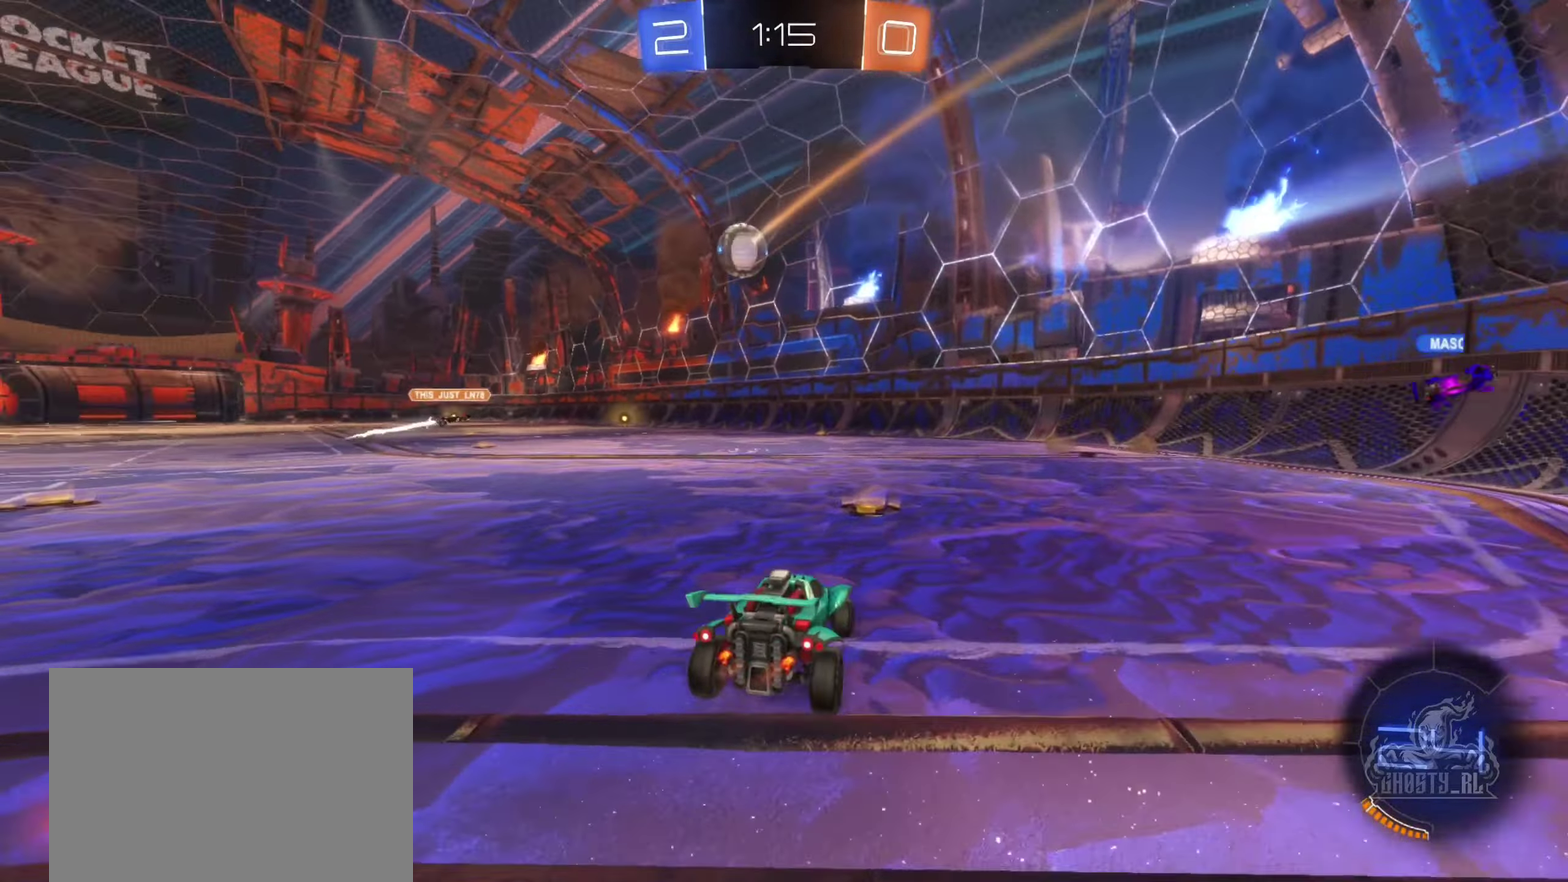
{"buttons": [], "left_stick": "left", "right_stick": "center", "events": [[400, "R2", "up"], [400, "left_stick", "left"]]}
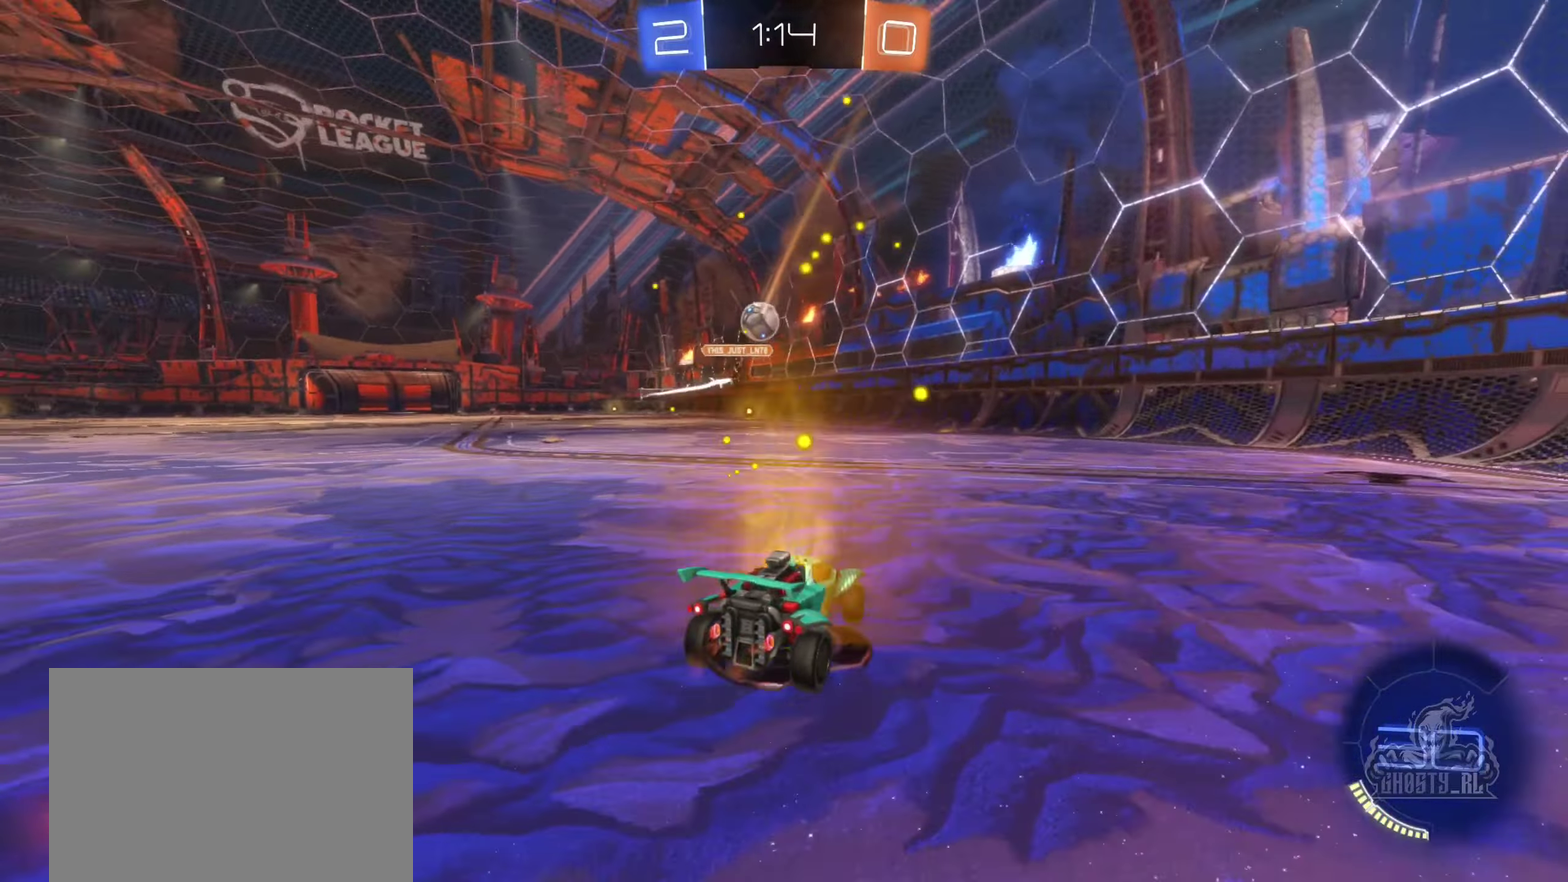
{"buttons": ["R2"], "left_stick": "left", "right_stick": "center", "events": [[17, "R2", "down"], [33, "left_stick", "center"], [83, "left_stick", "right"], [183, "left_stick", "center"], [267, "left_stick", "left"]]}
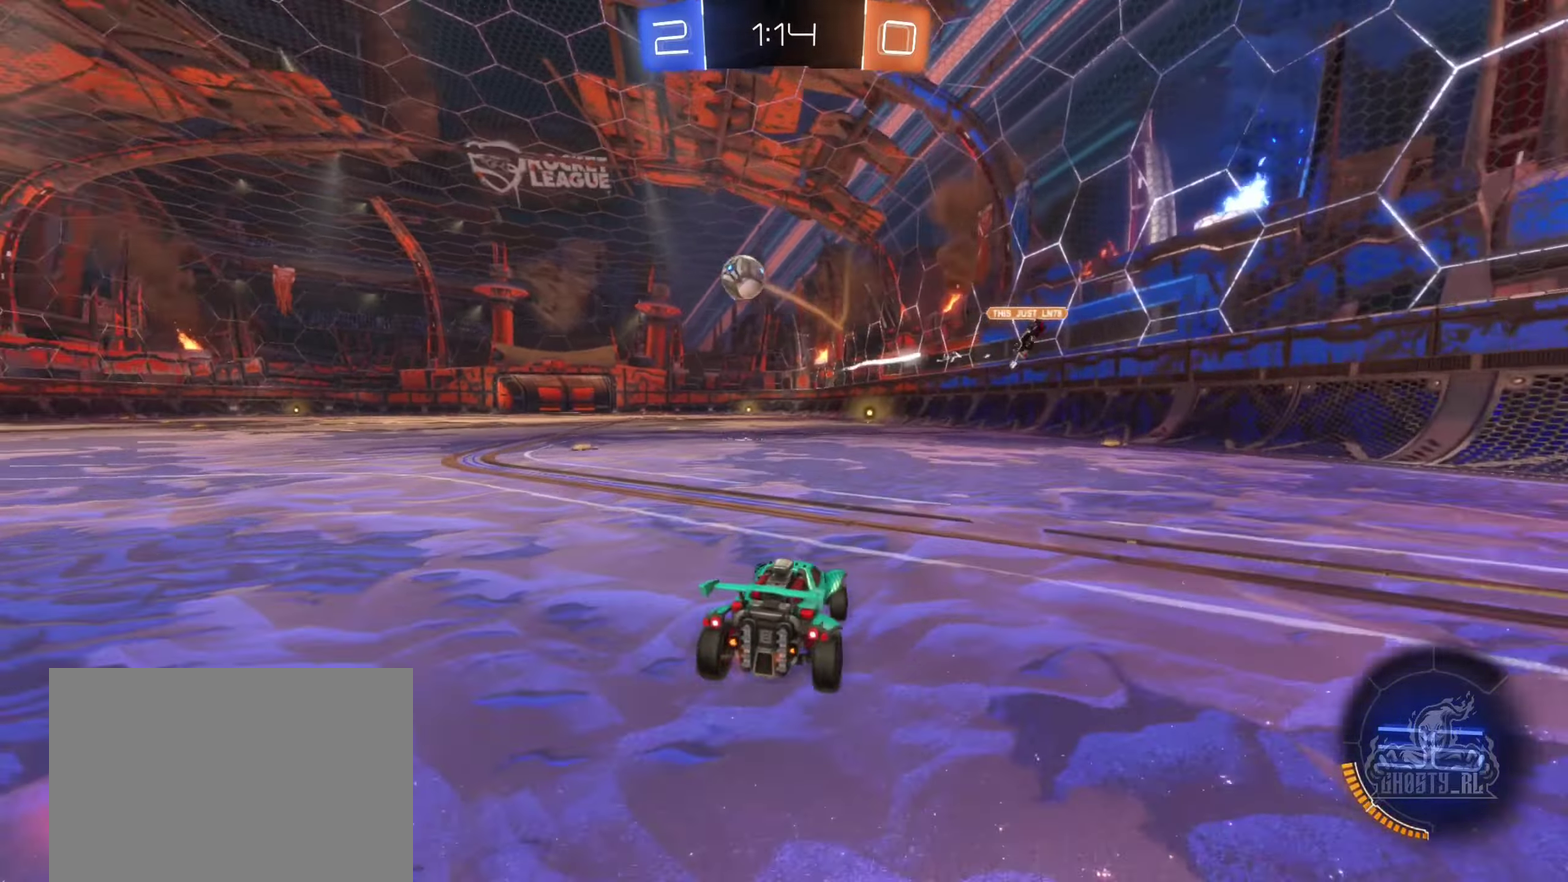
{"buttons": ["B", "R2"], "left_stick": "center", "right_stick": "center", "events": [[300, "B", "down"], [417, "left_stick", "center"]]}
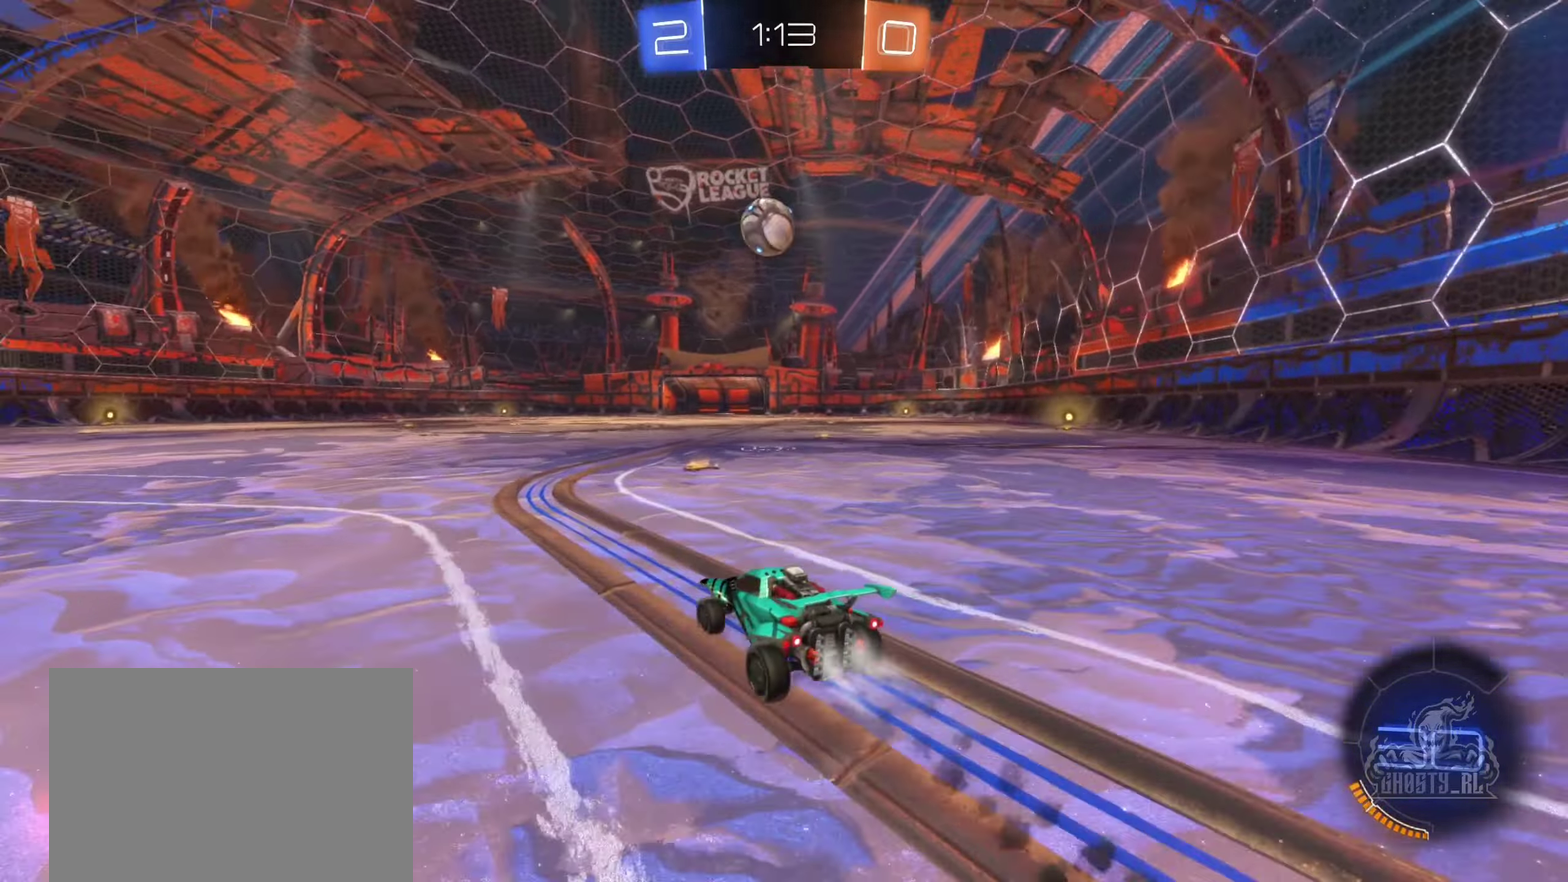
{"buttons": ["B", "R2"], "left_stick": "center", "right_stick": "center", "events": [[33, "left_stick", "left"], [150, "left_stick", "center"], [283, "left_stick", "right"], [367, "left_stick", "center"]]}
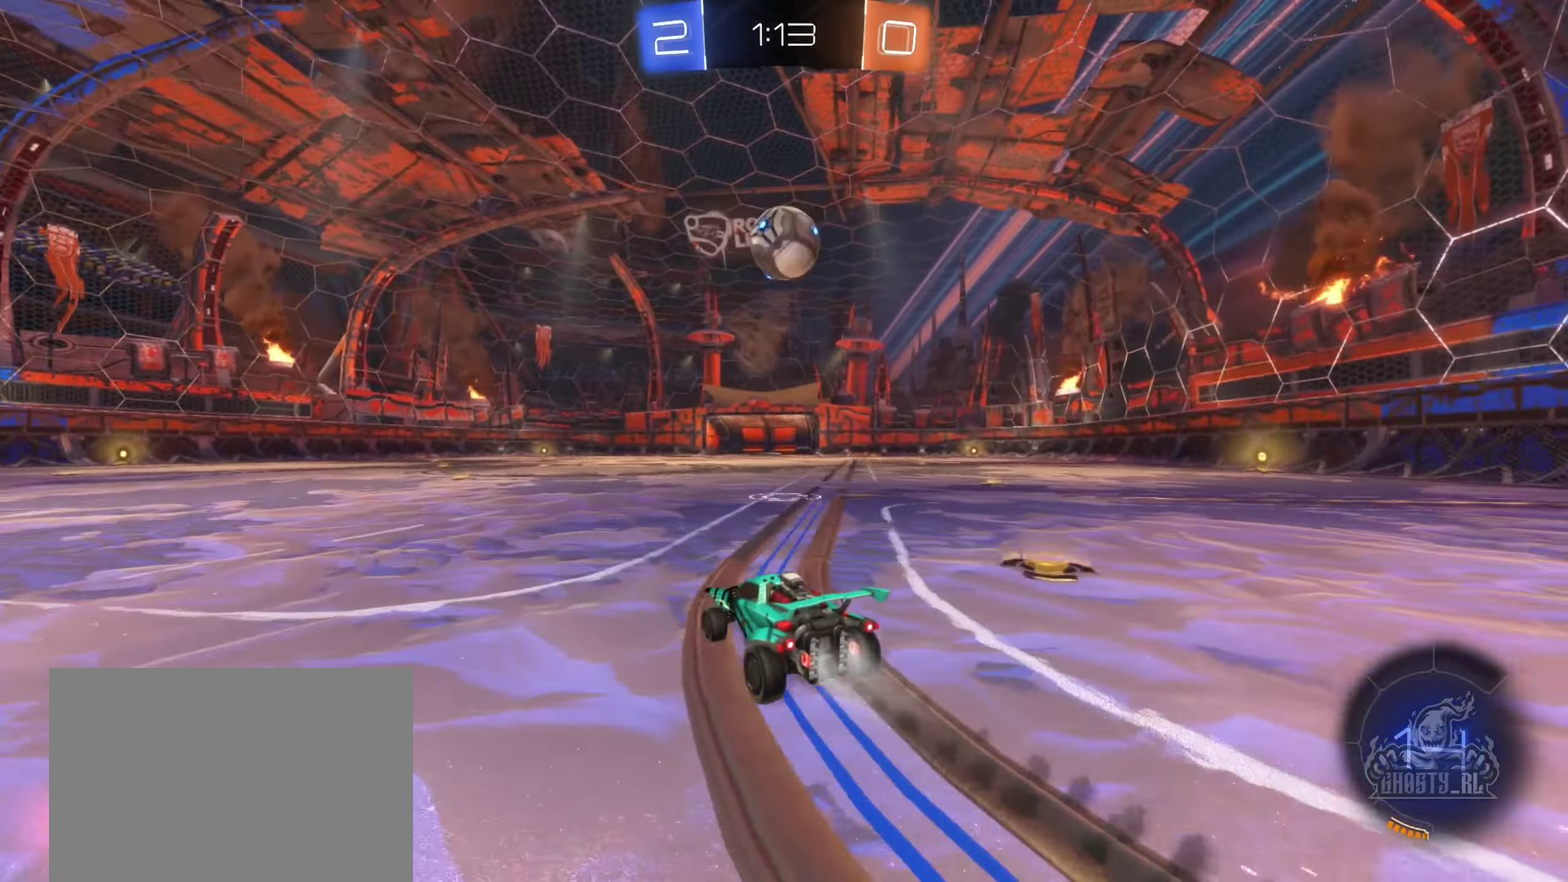
{"buttons": ["B", "R2"], "left_stick": "up-right", "right_stick": "center", "events": [[50, "A", "down"], [50, "left_stick", "down"], [117, "L1", "down"], [233, "L1", "up"], [233, "left_stick", "down-right"], [250, "A", "up"], [317, "left_stick", "center"], [383, "left_stick", "right"], [483, "left_stick", "up-right"]]}
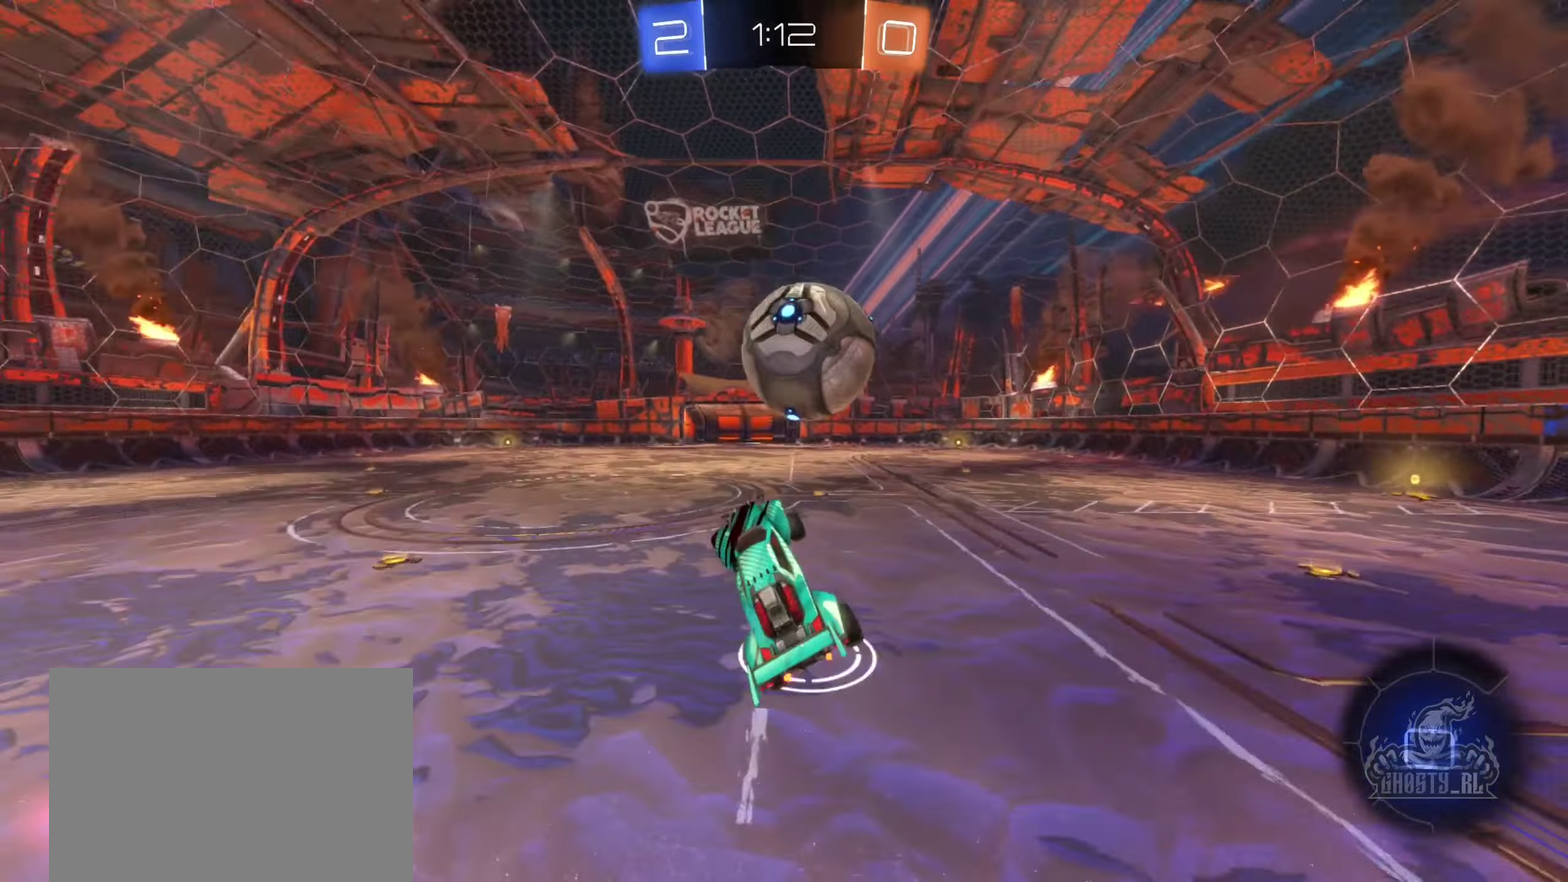
{"buttons": ["R1"], "left_stick": "center", "right_stick": "center", "events": [[50, "R2", "up"], [83, "A", "down"], [100, "R1", "down"], [200, "A", "up"], [267, "B", "up"], [467, "left_stick", "center"]]}
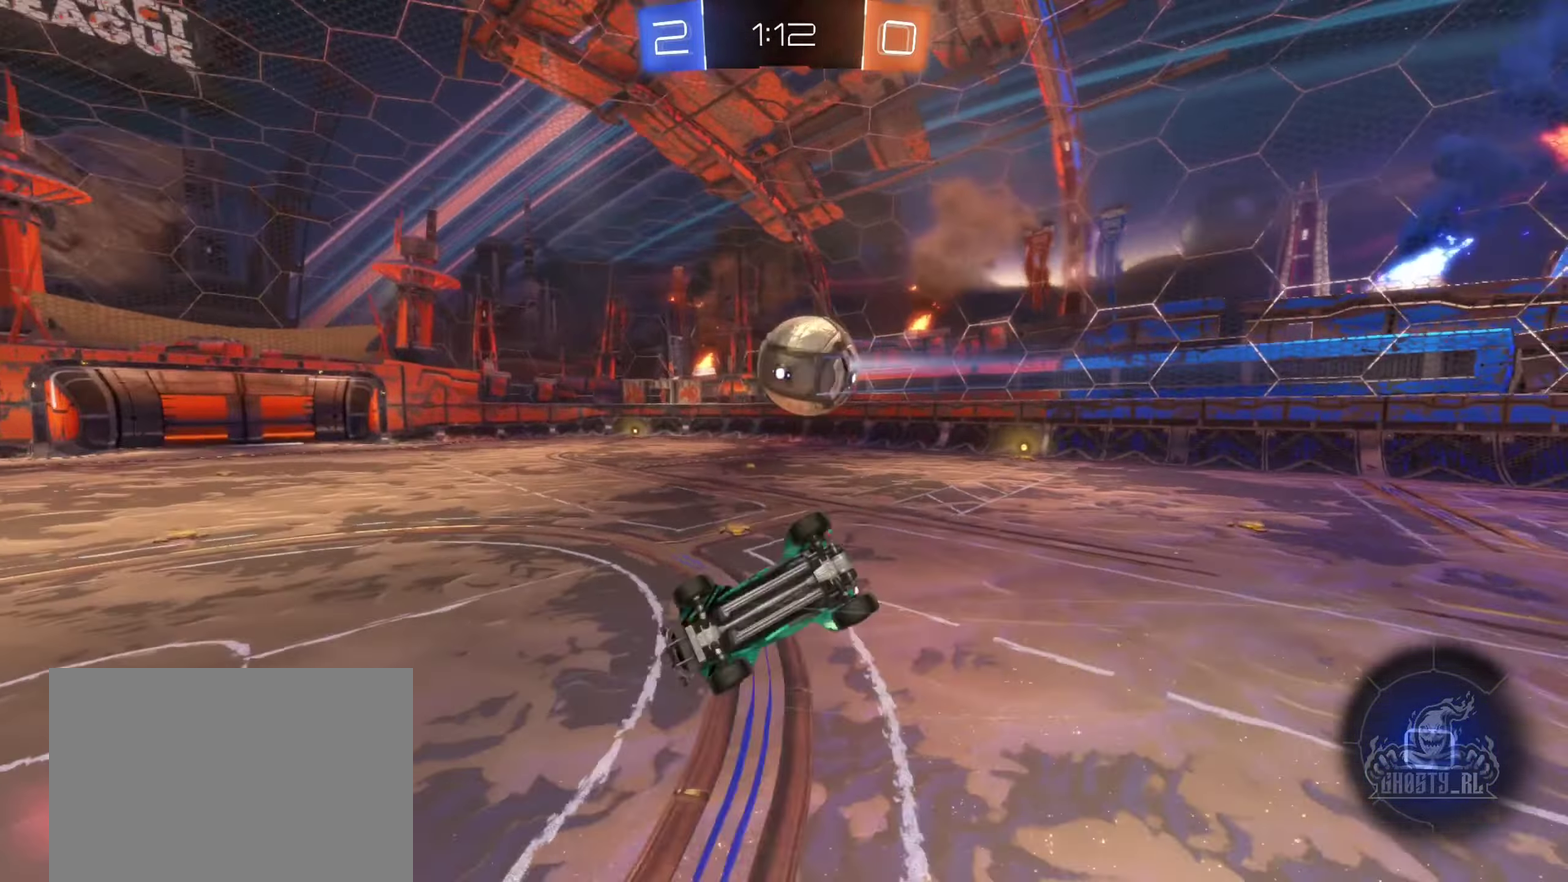
{"buttons": [], "left_stick": "center", "right_stick": "center", "events": [[467, "R1", "up"]]}
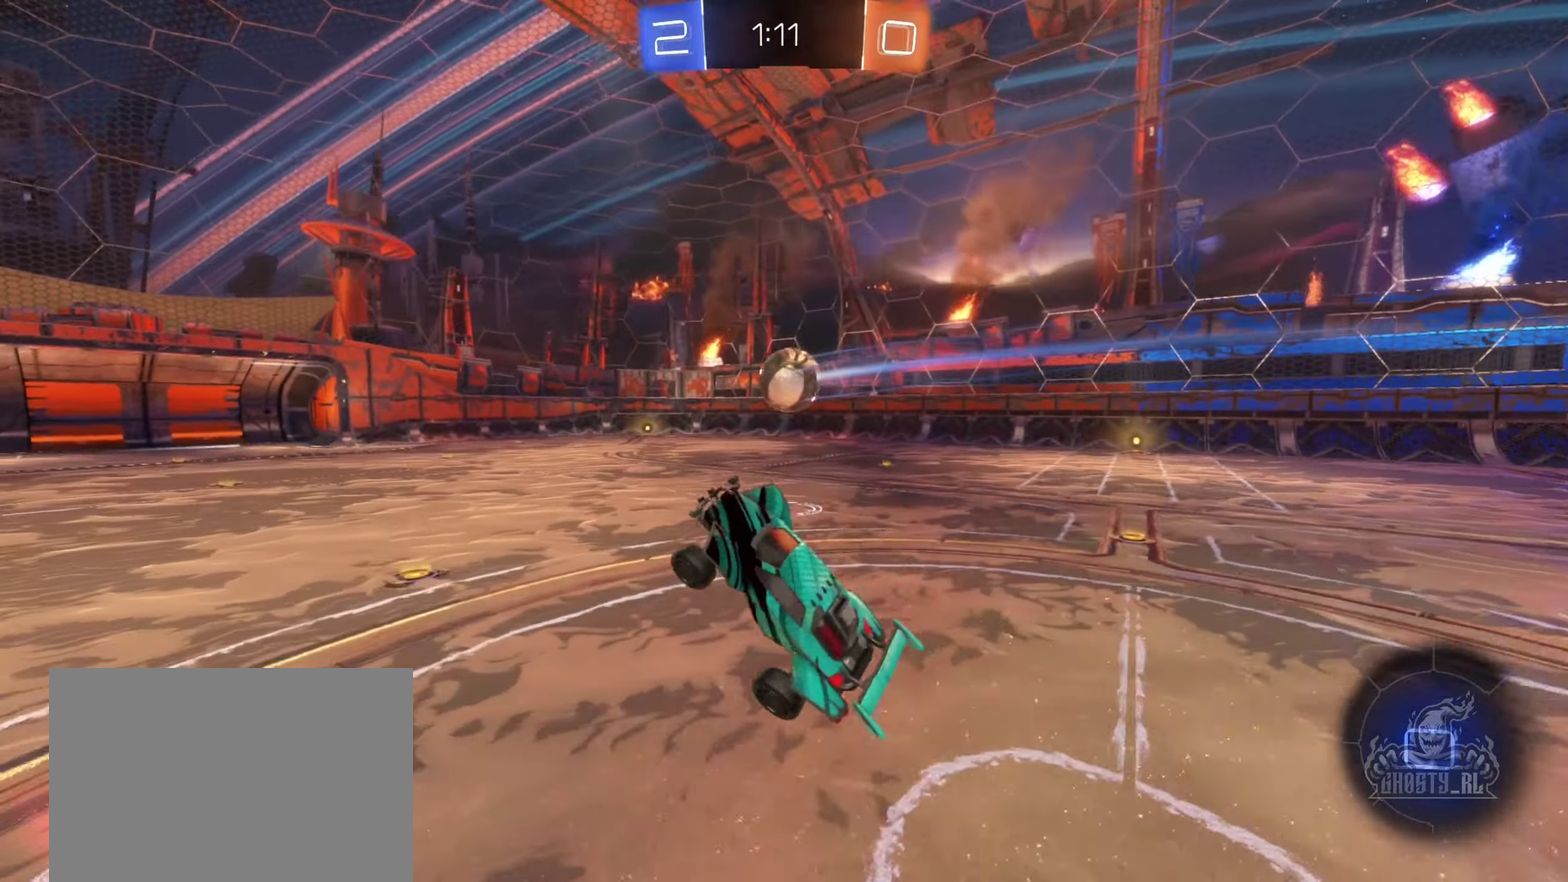
{"buttons": [], "left_stick": "center", "right_stick": "center", "events": [[367, "DPAD_RIGHT", "down"], [467, "DPAD_RIGHT", "up"]]}
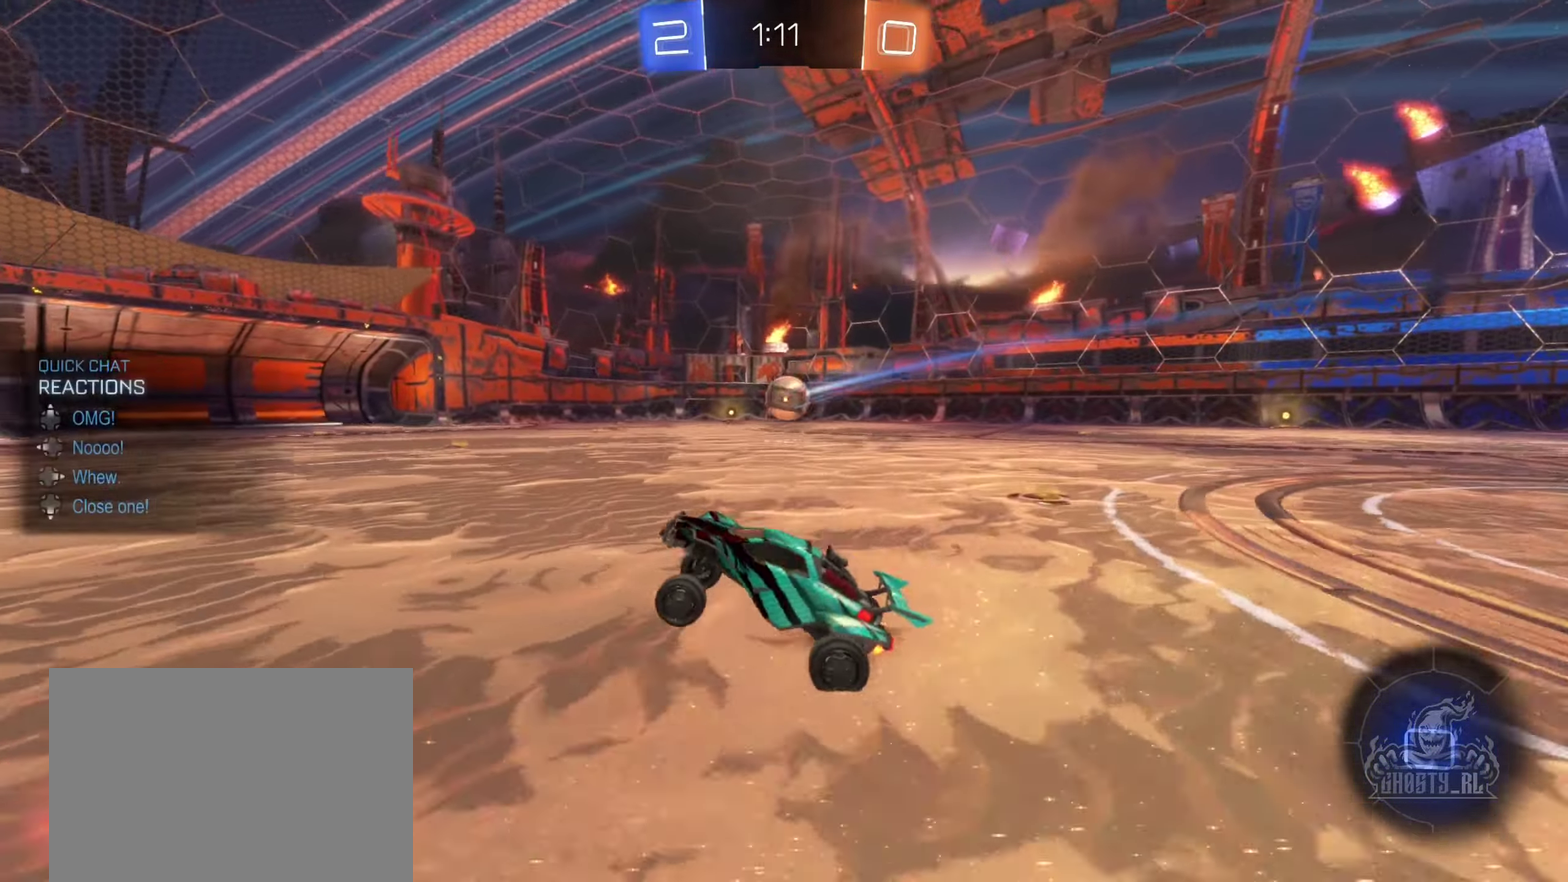
{"buttons": ["R2"], "left_stick": "right", "right_stick": "center", "events": [[67, "DPAD_RIGHT", "down"], [134, "DPAD_RIGHT", "up"], [250, "R2", "down"], [317, "left_stick", "right"]]}